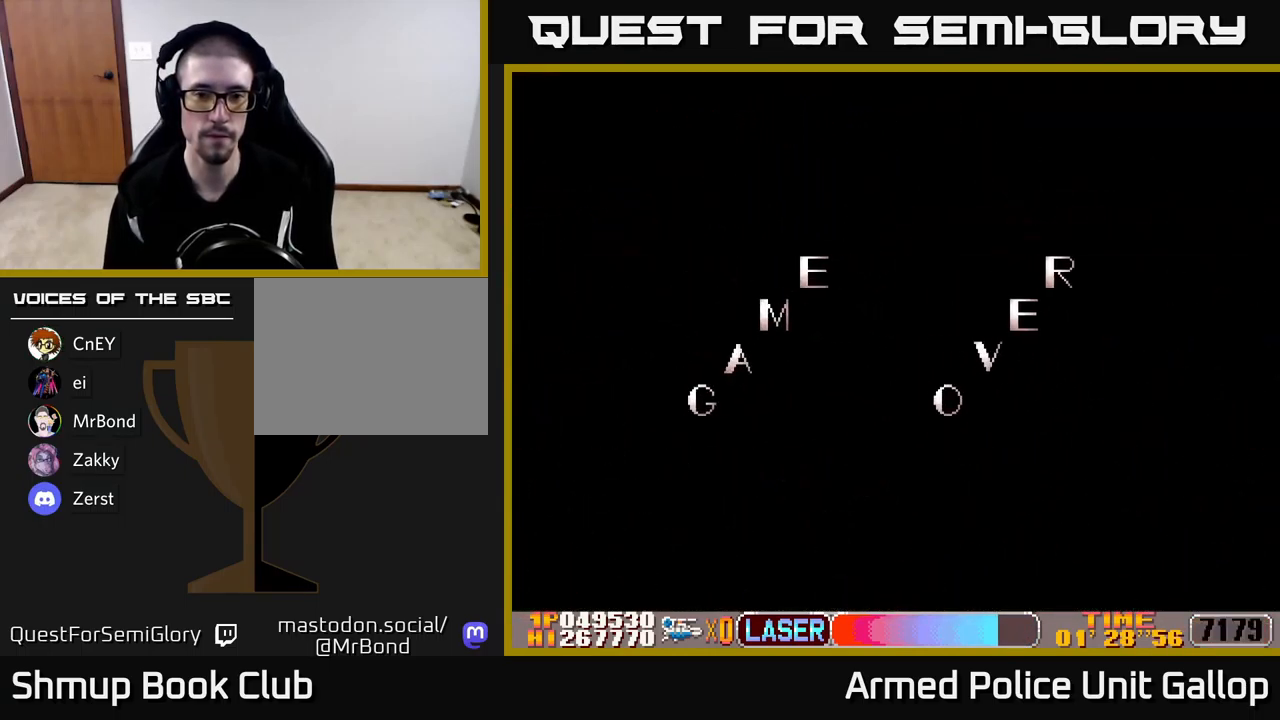
Gameplay with a controller (Xbox layout); each line is a JSON object with the inputs held at the frame after it. "events" lists button and stick changes between this image and that frame as [ms after this image, input, new state], when the widget could be followed in between. Not read: right_stick.
{"buttons": ["A"], "left_stick": "center", "events": []}
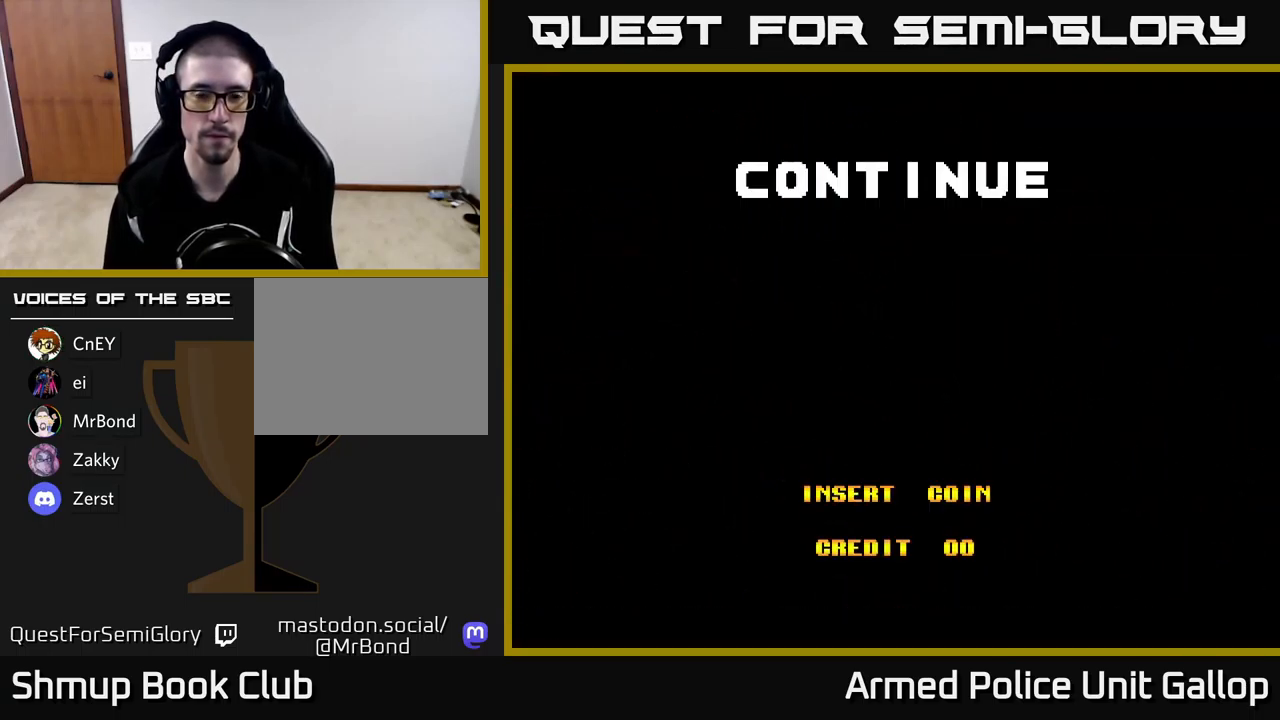
{"buttons": ["A"], "left_stick": "center", "events": []}
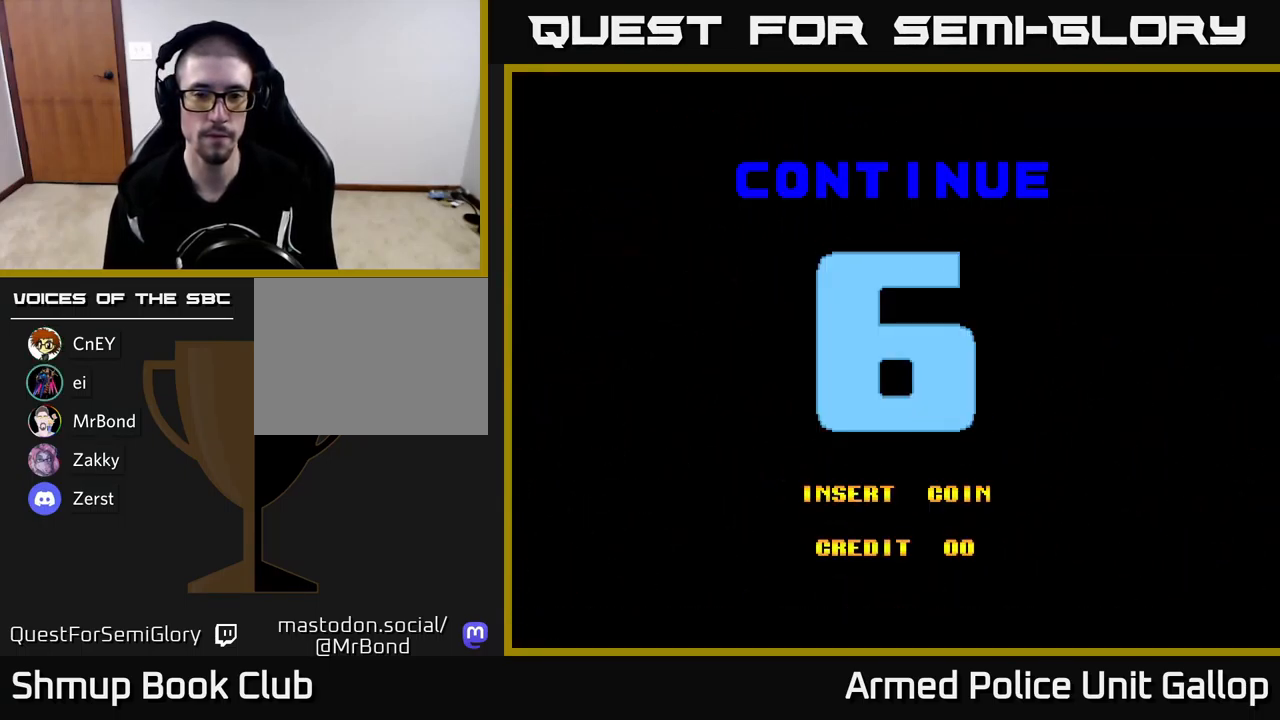
{"buttons": ["A"], "left_stick": "center", "events": []}
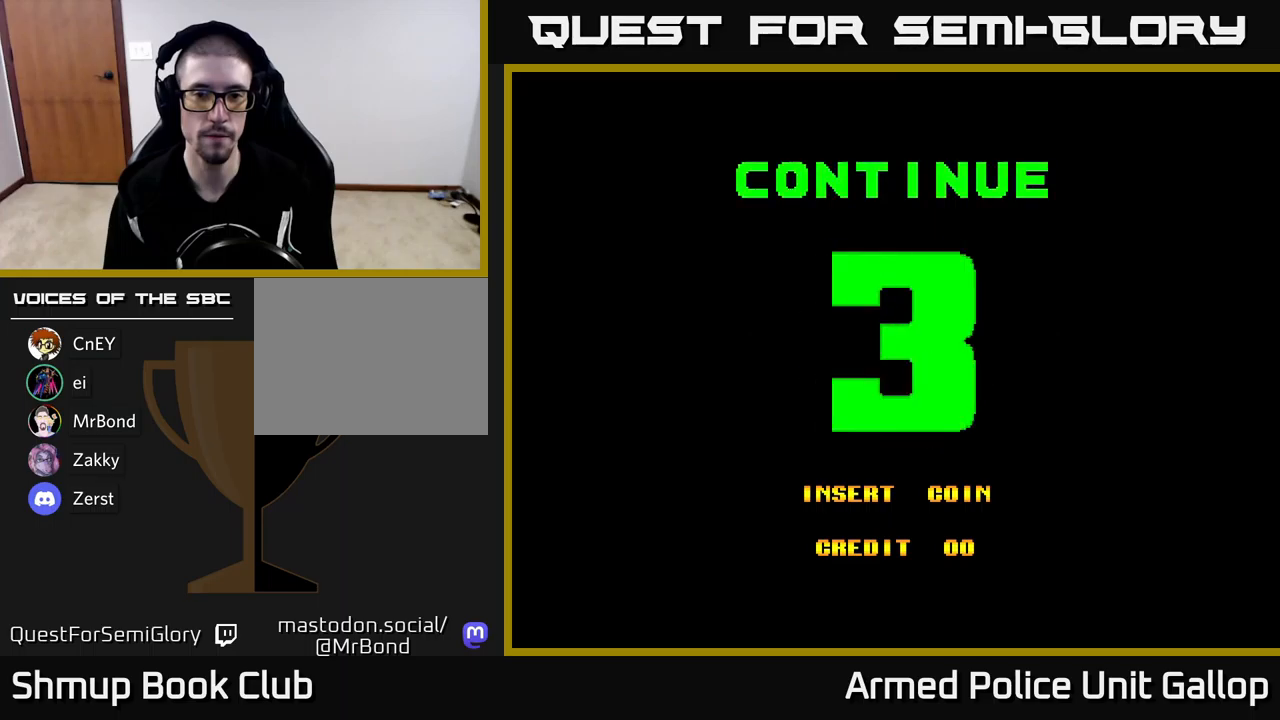
{"buttons": ["A"], "left_stick": "center", "events": []}
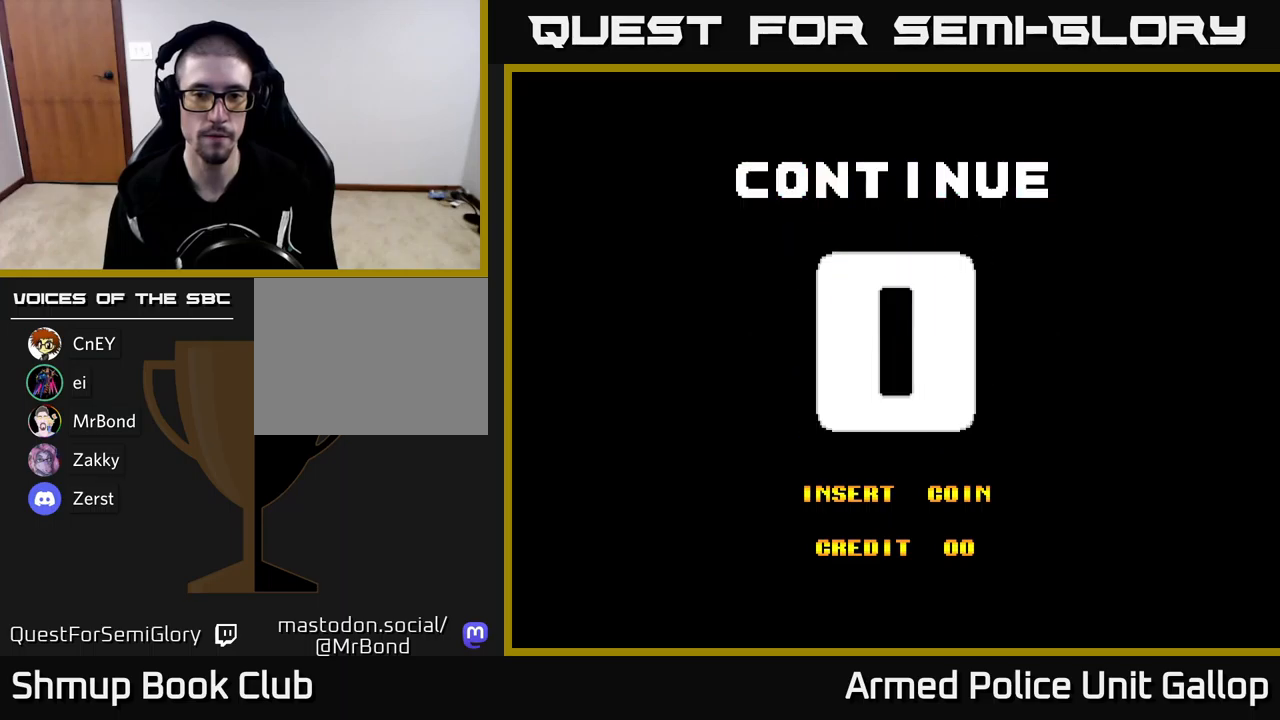
{"buttons": [], "left_stick": "center", "events": [[166, "A", "up"], [166, "SELECT", "down"], [266, "SELECT", "up"], [283, "START", "down"], [400, "START", "up"], [400, "X", "down"], [416, "A", "down"], [433, "X", "up"], [450, "A", "up"]]}
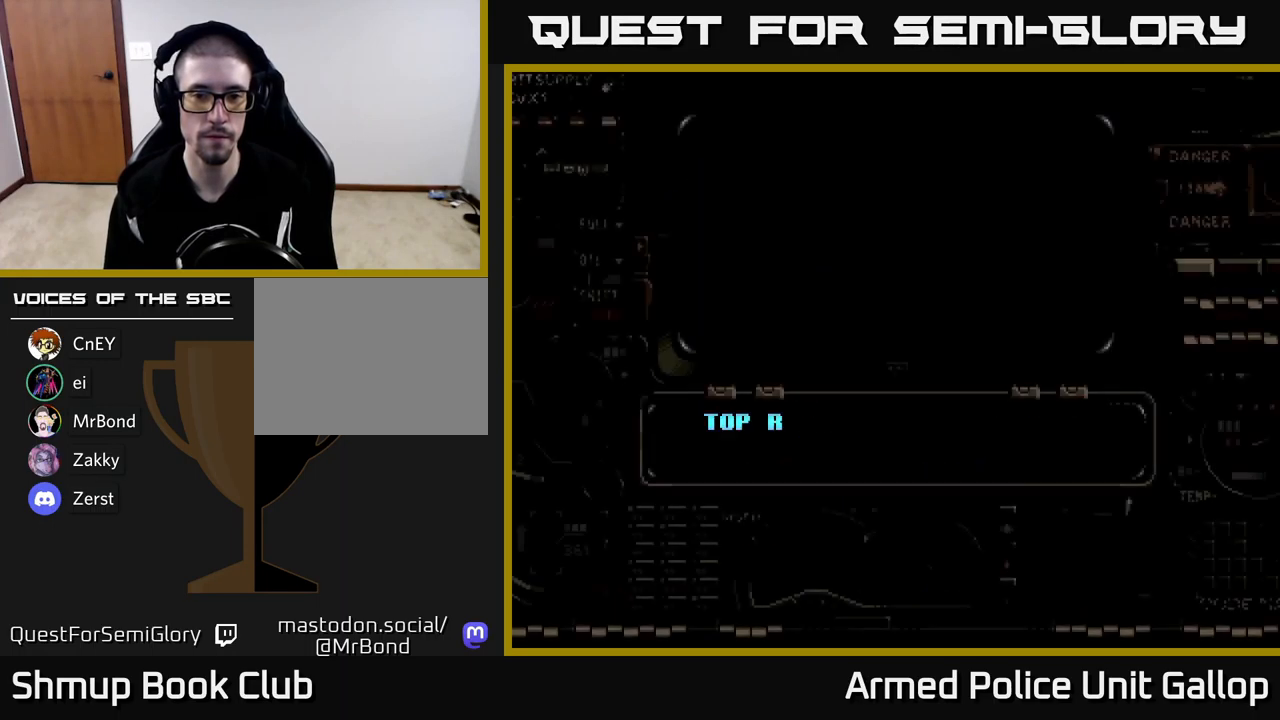
{"buttons": ["A"], "left_stick": "center", "events": [[50, "A", "down"], [83, "A", "up"], [116, "A", "down"]]}
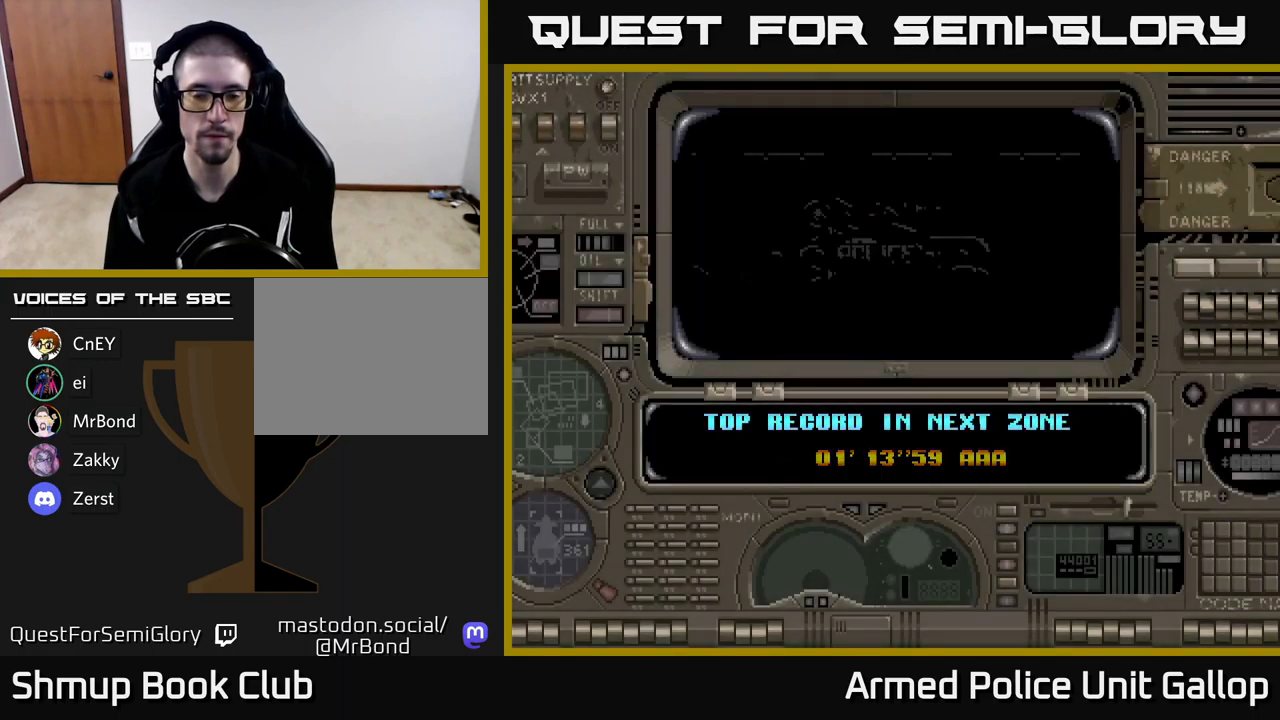
{"buttons": ["A"], "left_stick": "center", "events": [[250, "A", "up"], [366, "A", "down"]]}
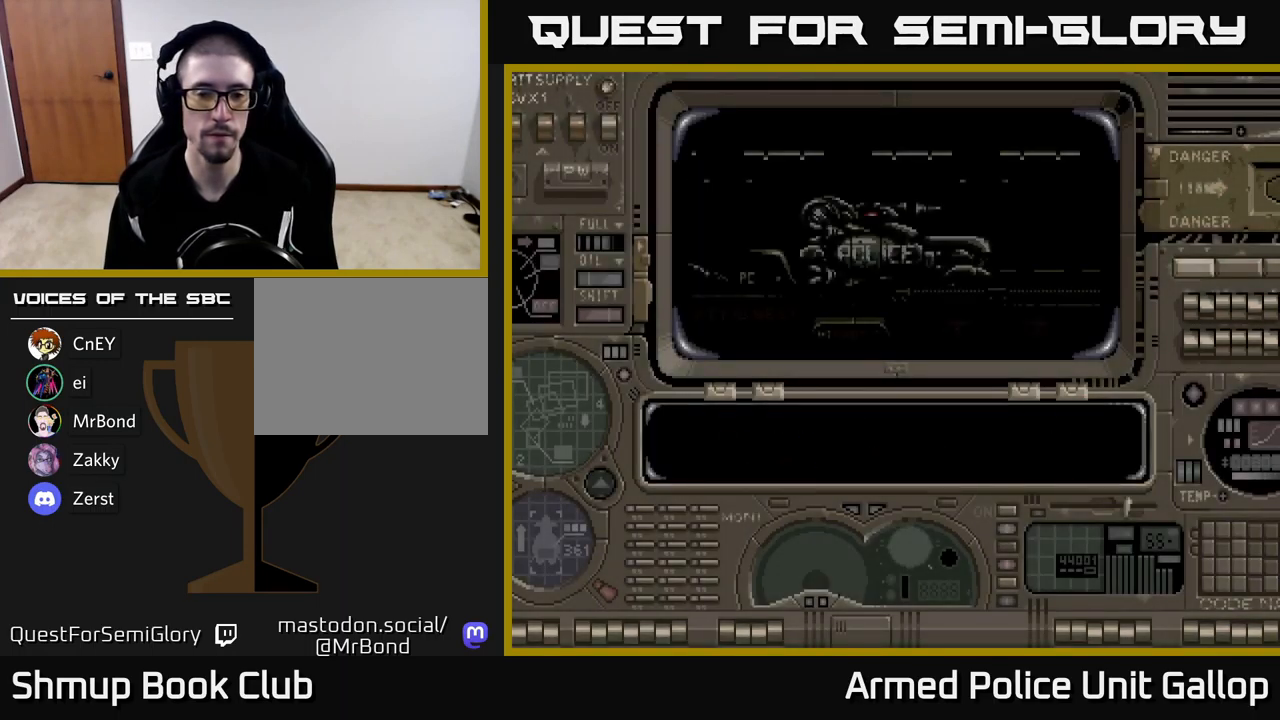
{"buttons": ["A"], "left_stick": "center", "events": []}
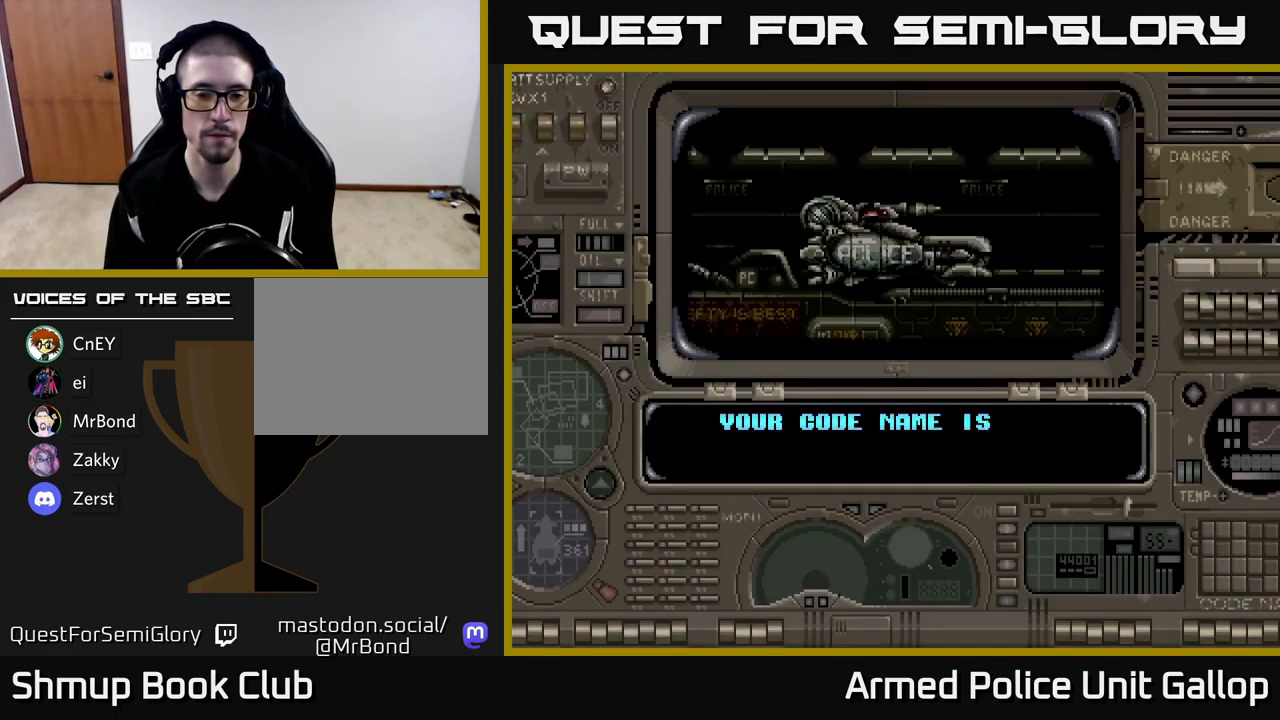
{"buttons": ["A"], "left_stick": "center", "events": []}
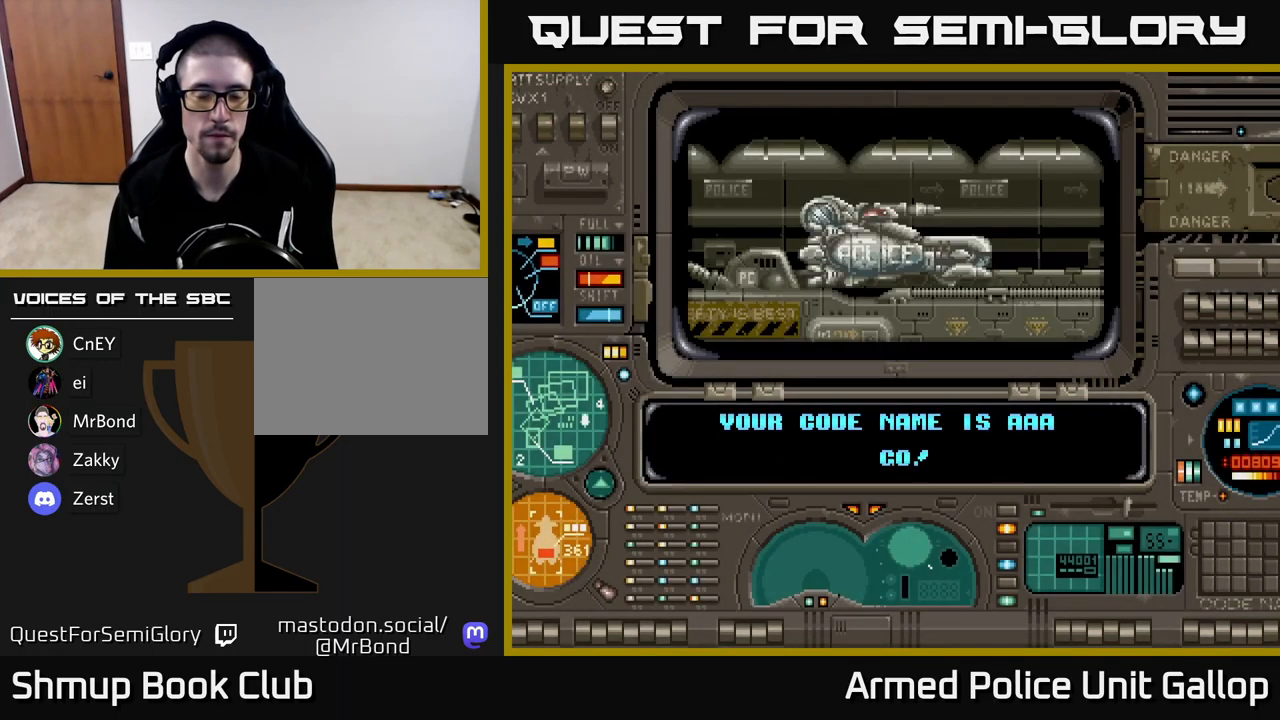
{"buttons": ["A"], "left_stick": "center", "events": []}
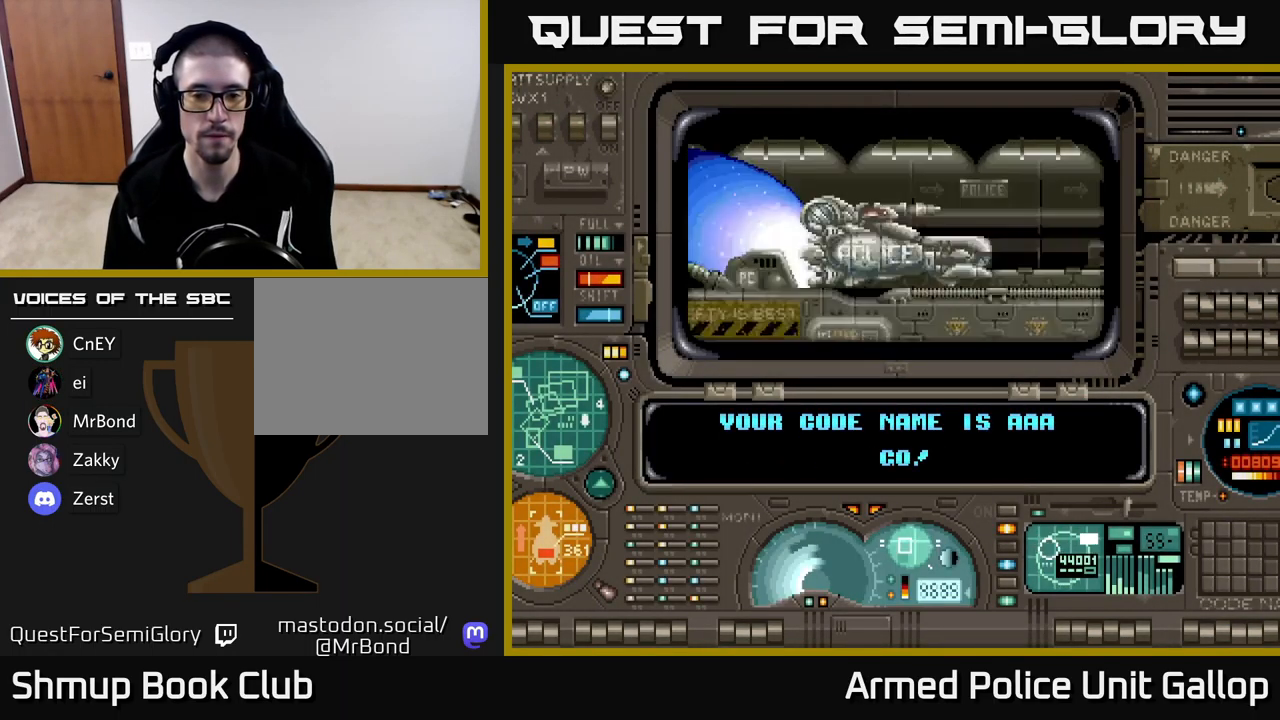
{"buttons": ["A"], "left_stick": "center", "events": []}
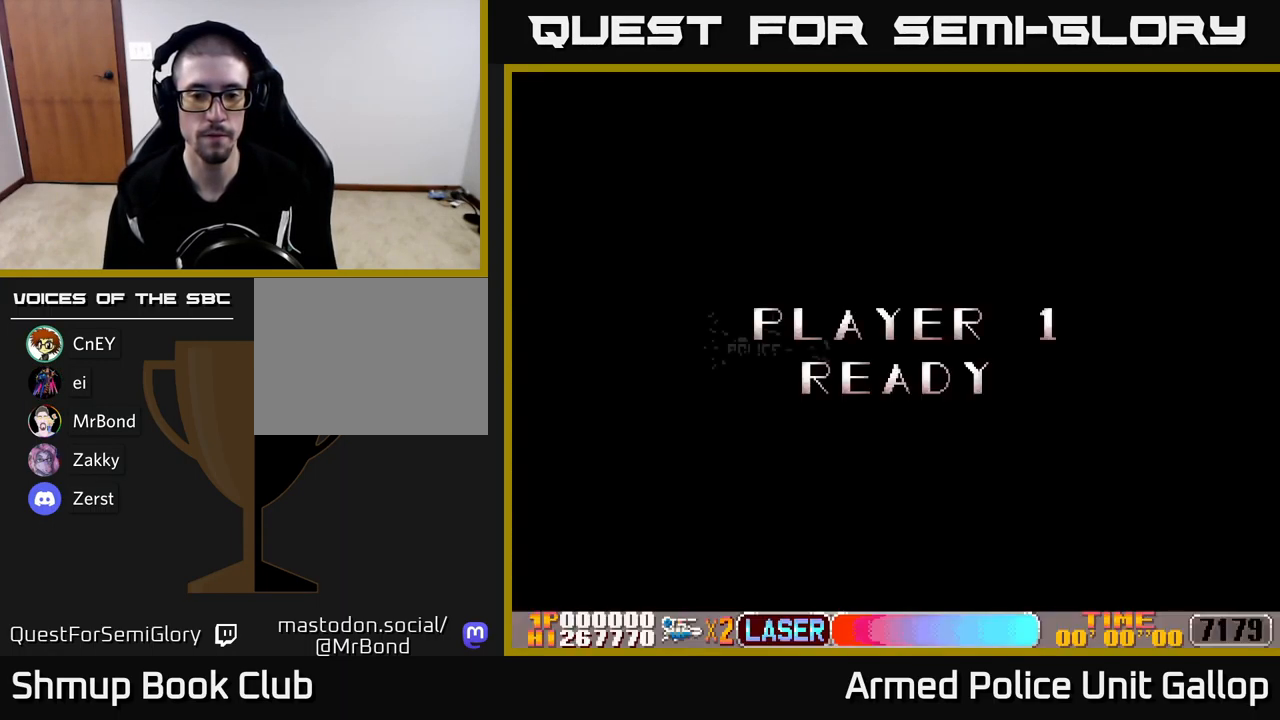
{"buttons": ["DPAD_RIGHT"], "left_stick": "center", "events": [[133, "DPAD_RIGHT", "down"], [483, "A", "up"]]}
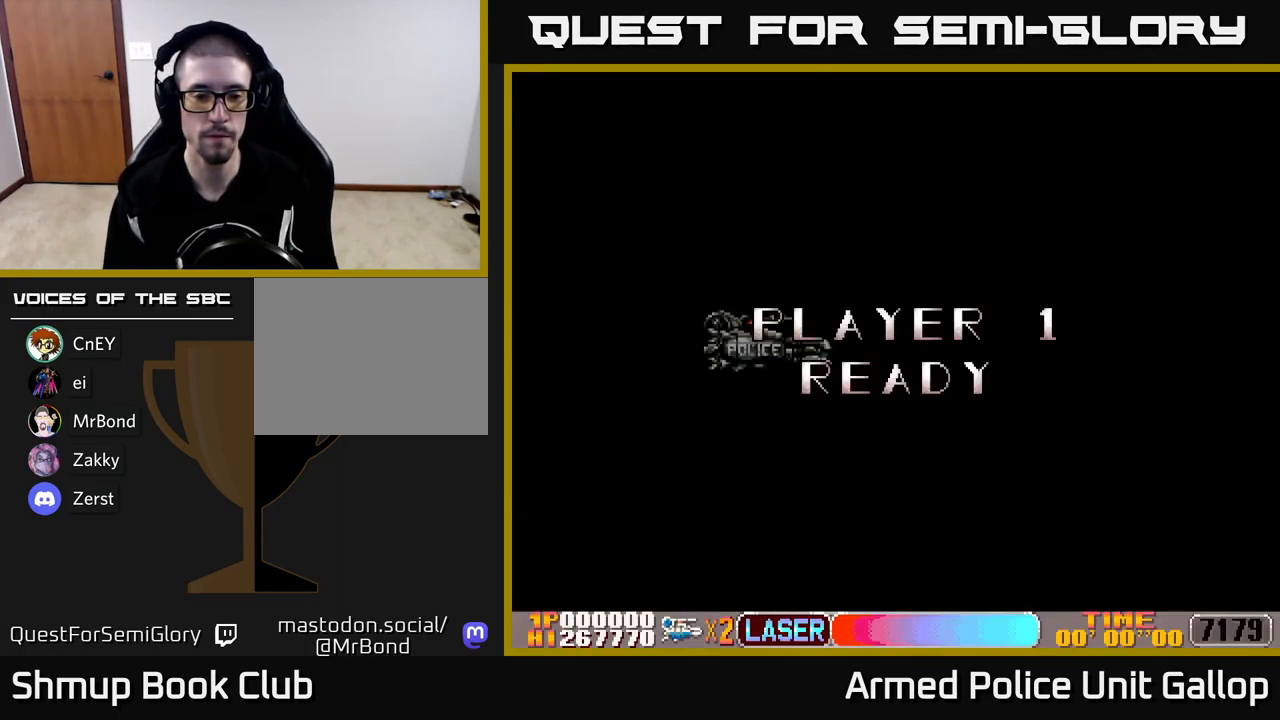
{"buttons": ["DPAD_RIGHT"], "left_stick": "center", "events": []}
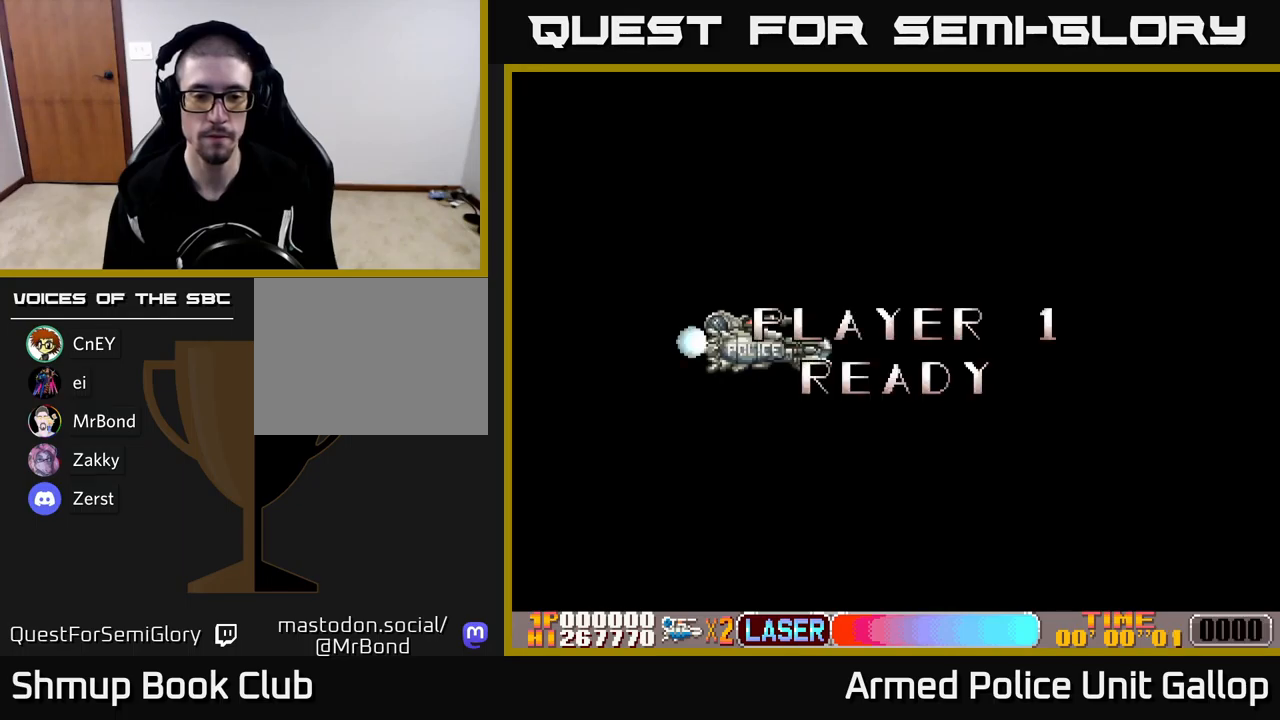
{"buttons": ["A", "DPAD_RIGHT"], "left_stick": "center", "events": [[333, "A", "down"]]}
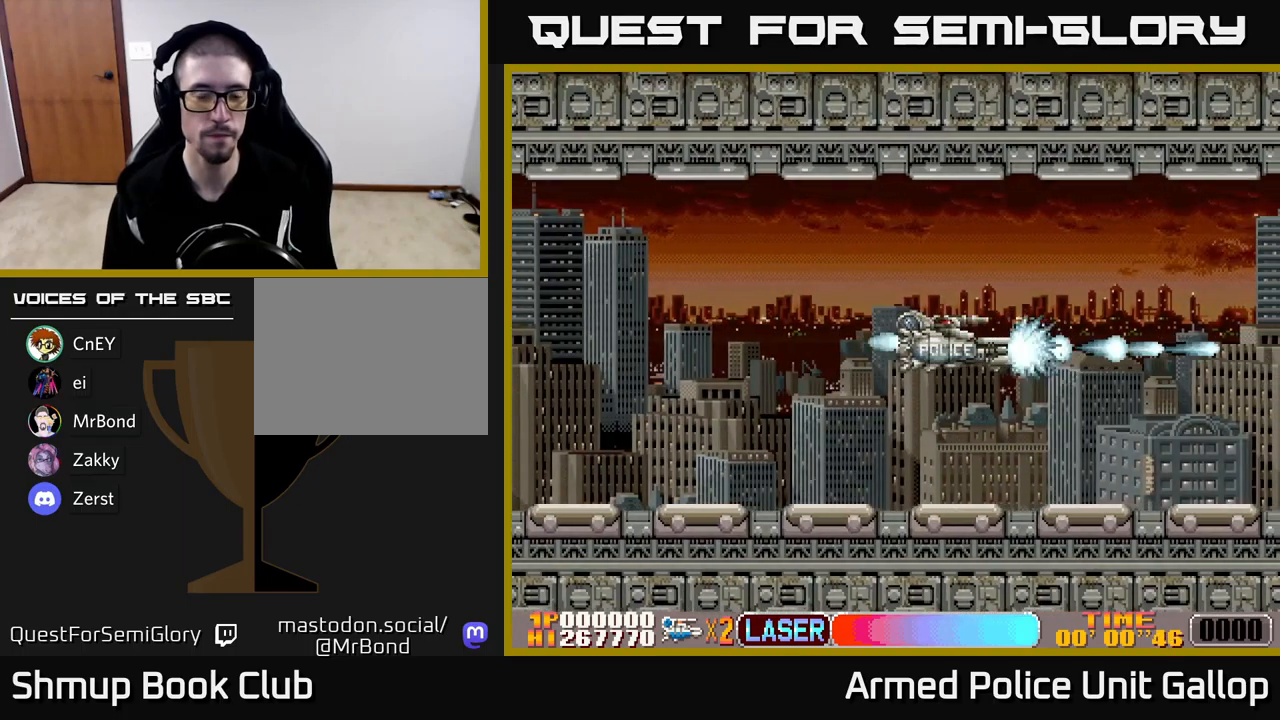
{"buttons": ["A", "DPAD_RIGHT"], "left_stick": "center", "events": []}
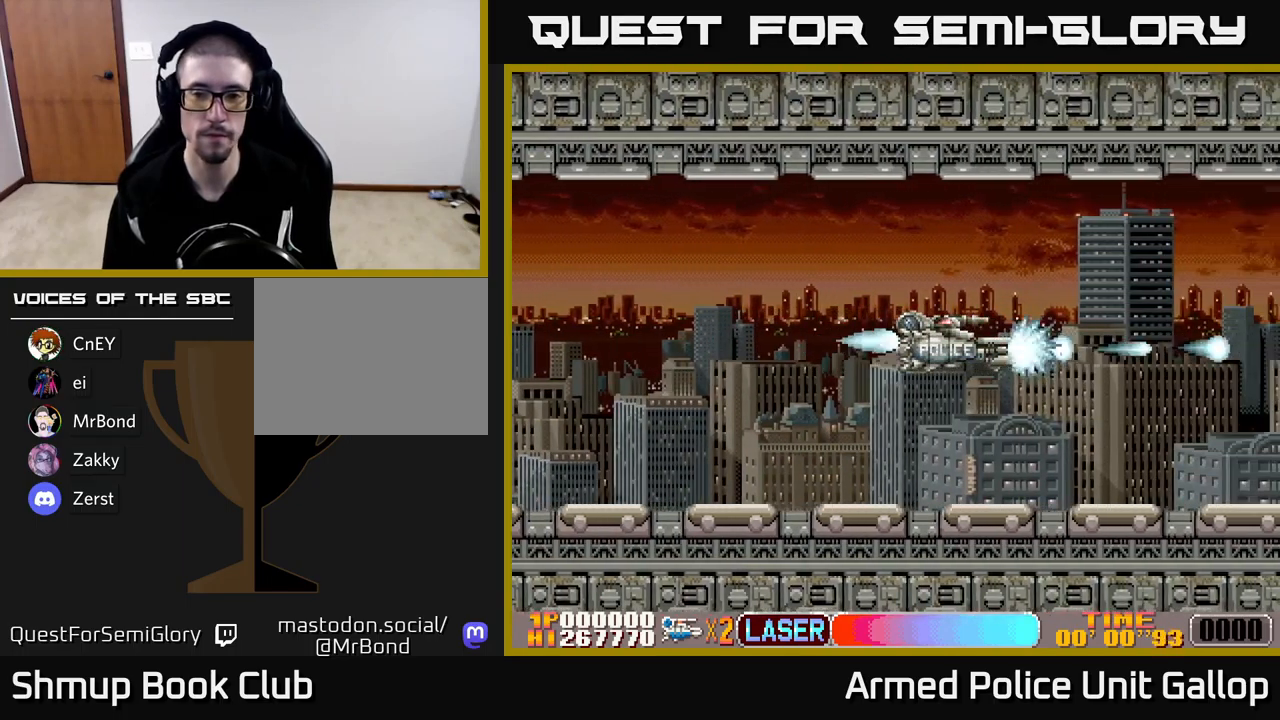
{"buttons": ["A", "DPAD_RIGHT"], "left_stick": "center", "events": []}
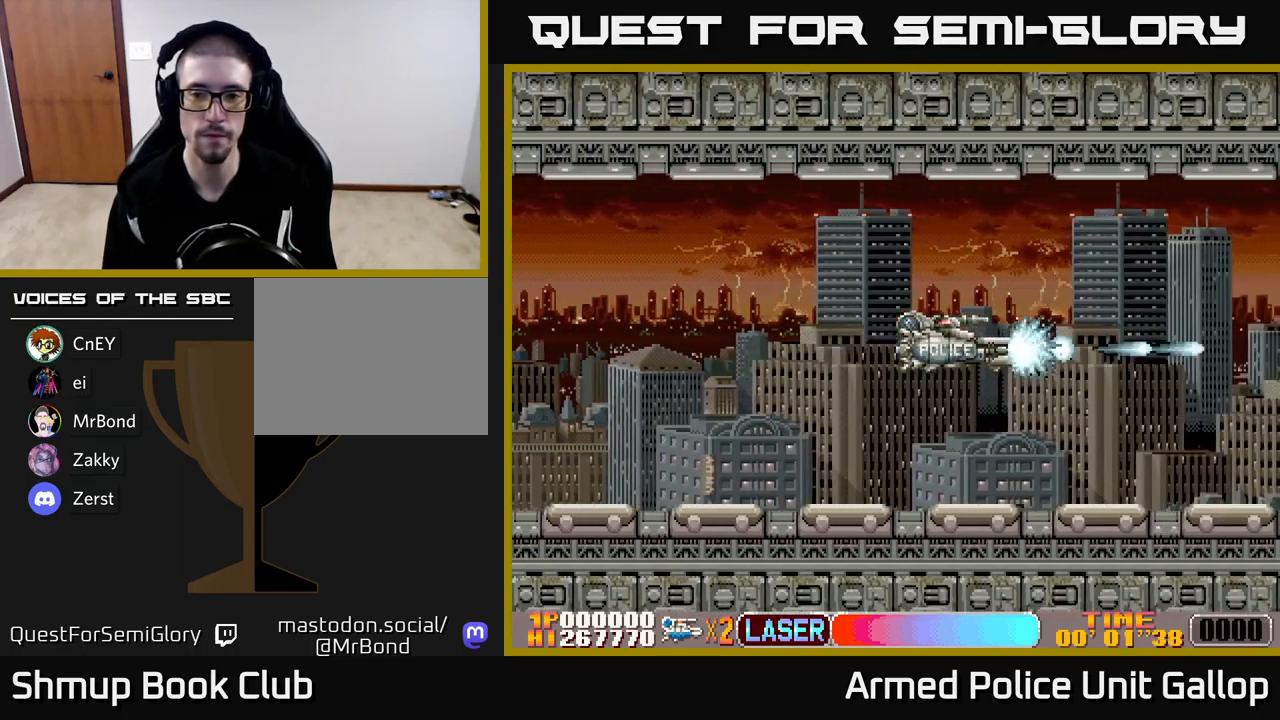
{"buttons": ["A"], "left_stick": "center", "events": [[83, "DPAD_RIGHT", "up"]]}
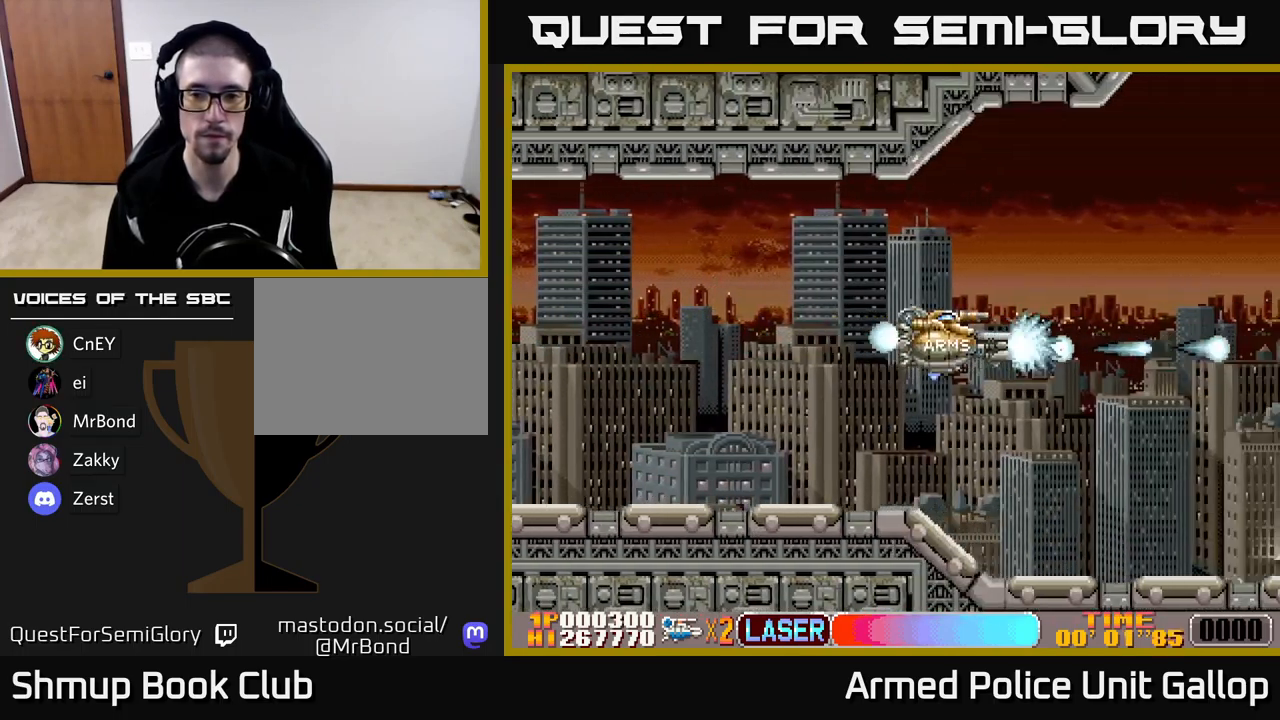
{"buttons": ["A"], "left_stick": "center", "events": [[17, "DPAD_UP", "down"], [433, "DPAD_UP", "up"]]}
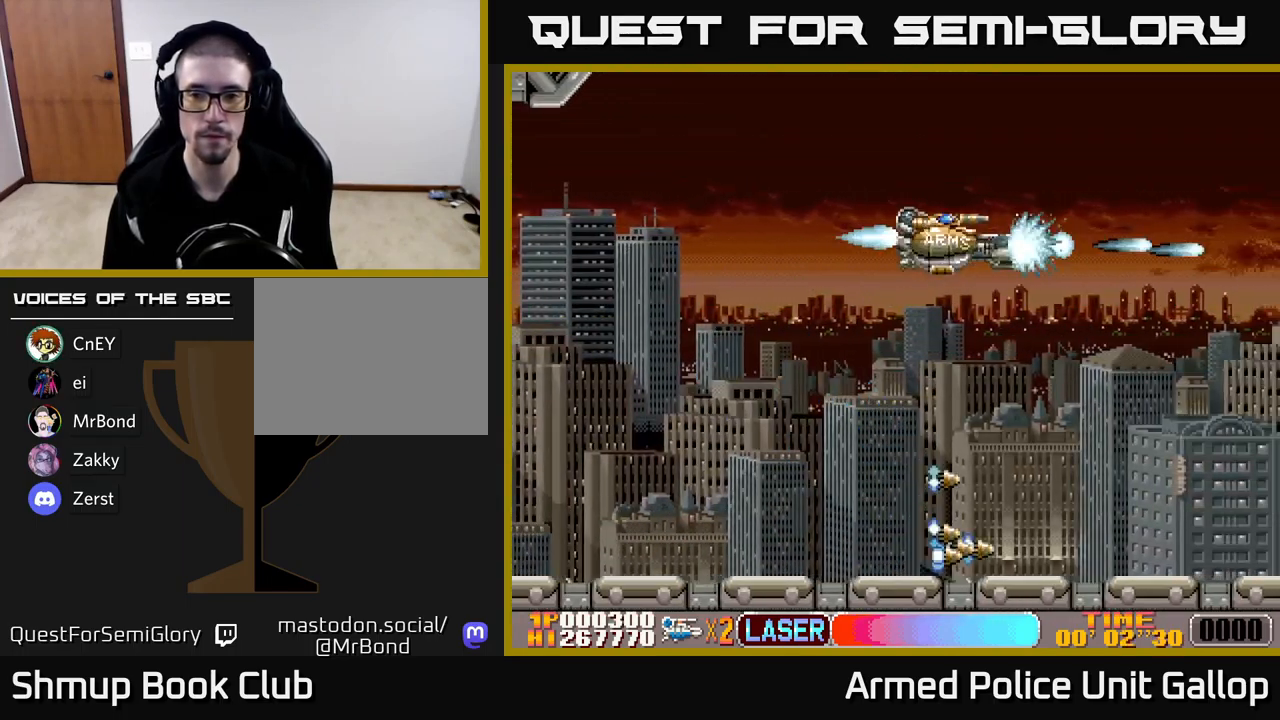
{"buttons": ["A", "DPAD_DOWN"], "left_stick": "center", "events": [[450, "DPAD_DOWN", "down"]]}
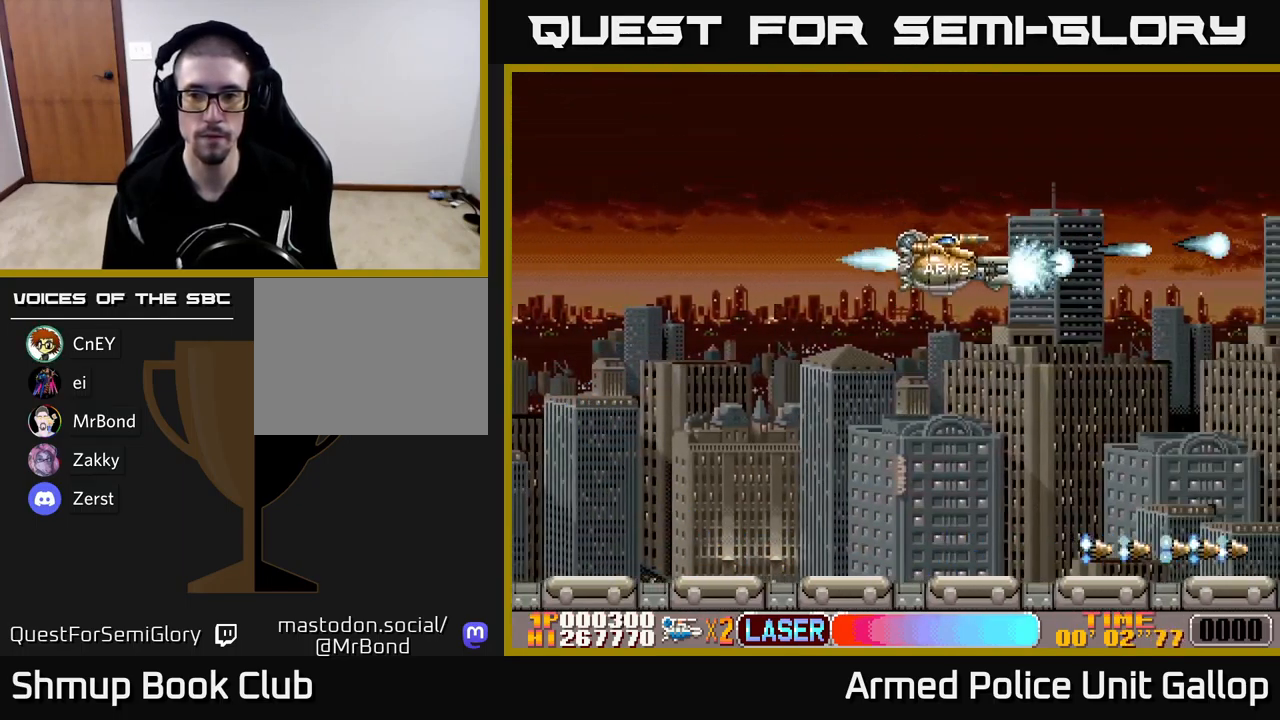
{"buttons": ["A", "DPAD_DOWN"], "left_stick": "center", "events": []}
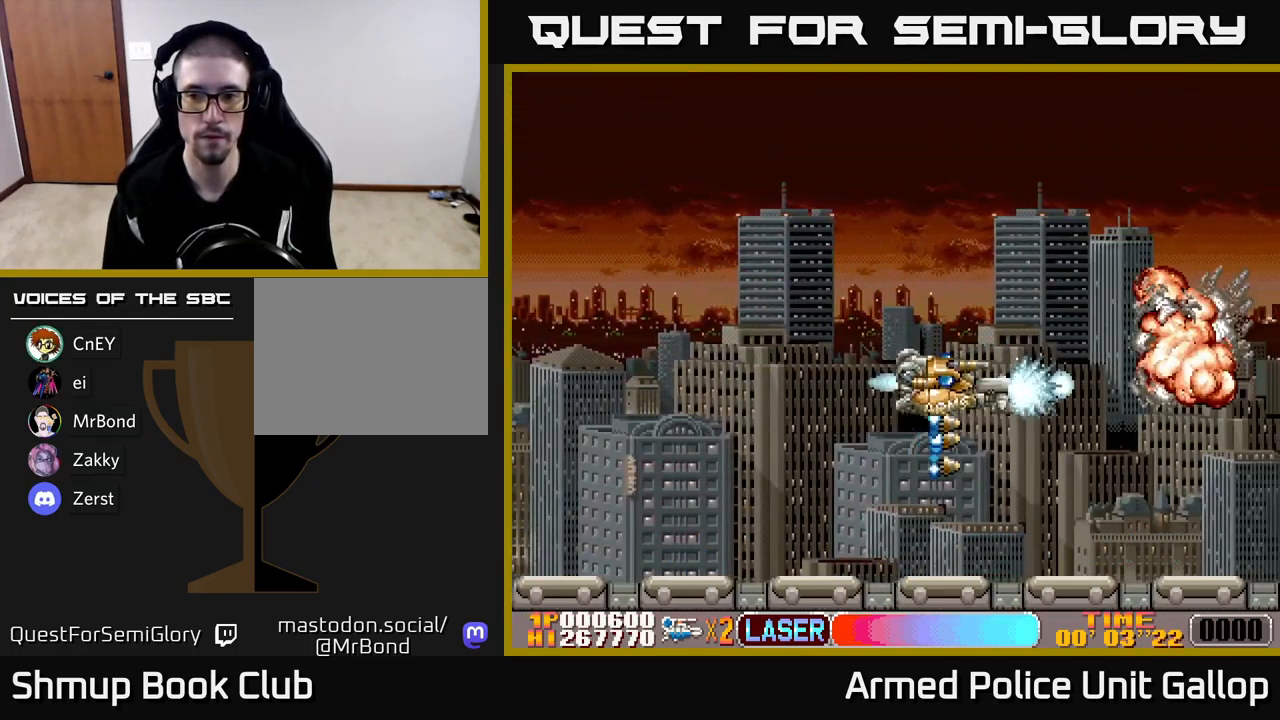
{"buttons": ["A", "DPAD_UP"], "left_stick": "center", "events": [[150, "DPAD_DOWN", "up"], [217, "DPAD_UP", "down"]]}
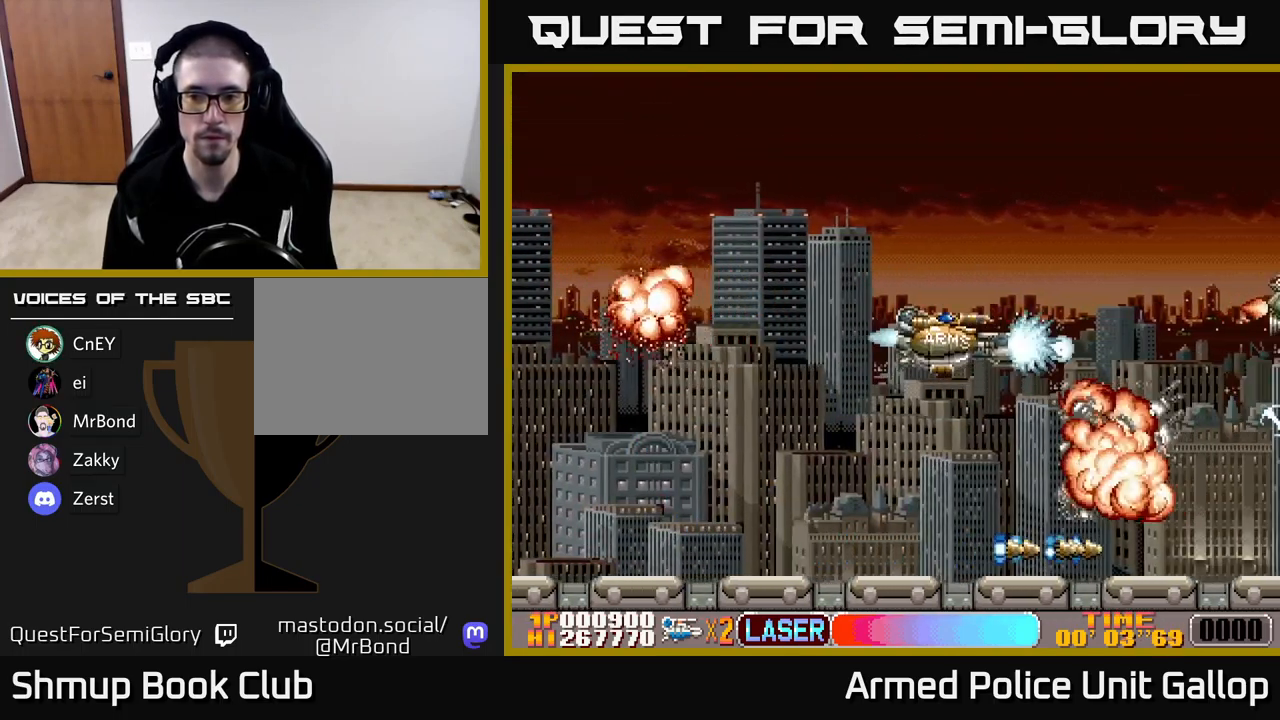
{"buttons": ["A", "DPAD_DOWN"], "left_stick": "center", "events": [[317, "DPAD_UP", "up"], [367, "DPAD_DOWN", "down"]]}
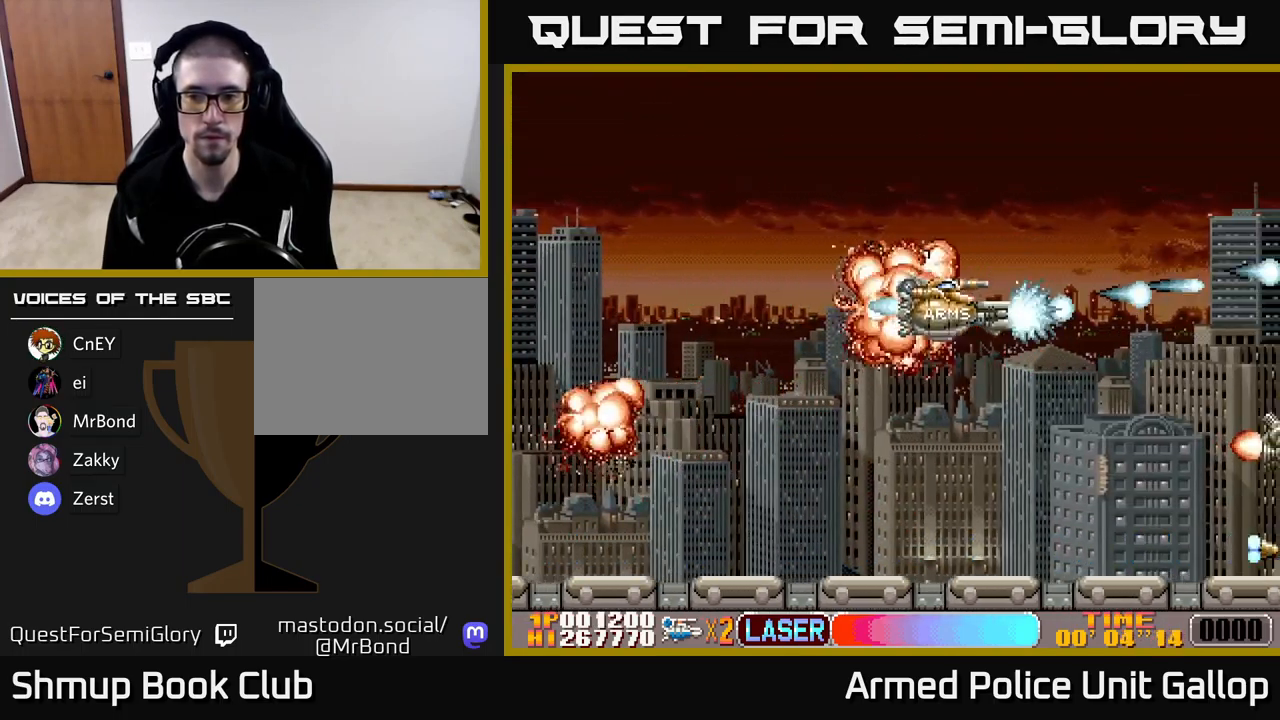
{"buttons": ["A"], "left_stick": "center", "events": [[500, "DPAD_DOWN", "up"]]}
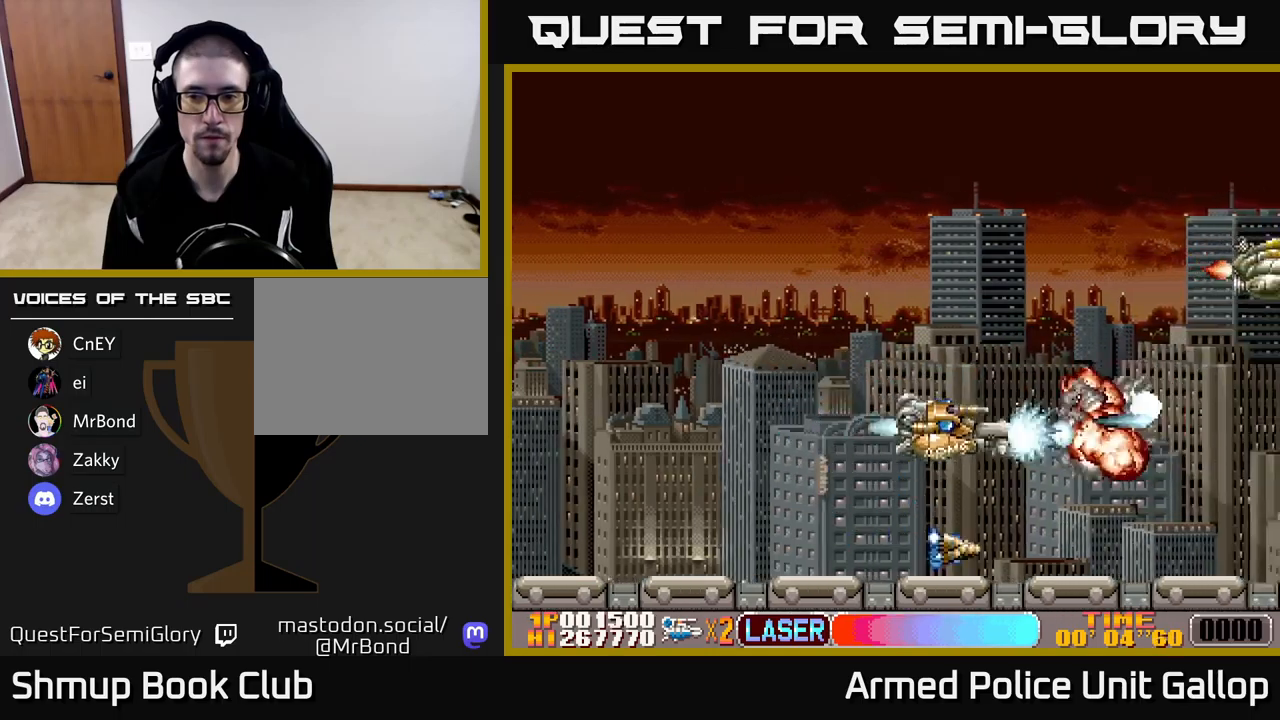
{"buttons": ["A", "DPAD_UP"], "left_stick": "center", "events": [[50, "DPAD_UP", "down"]]}
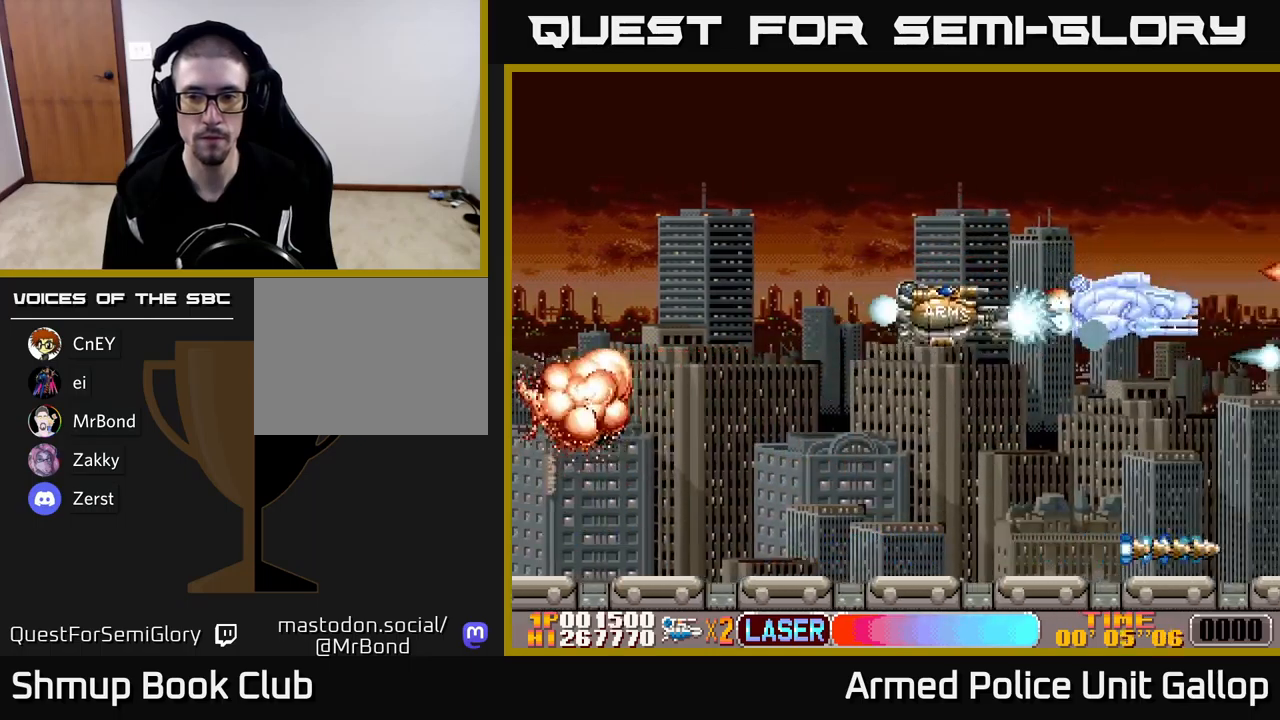
{"buttons": ["A", "DPAD_DOWN"], "left_stick": "center", "events": [[50, "DPAD_UP", "up"], [84, "DPAD_DOWN", "down"], [250, "DPAD_RIGHT", "down"], [417, "DPAD_RIGHT", "up"]]}
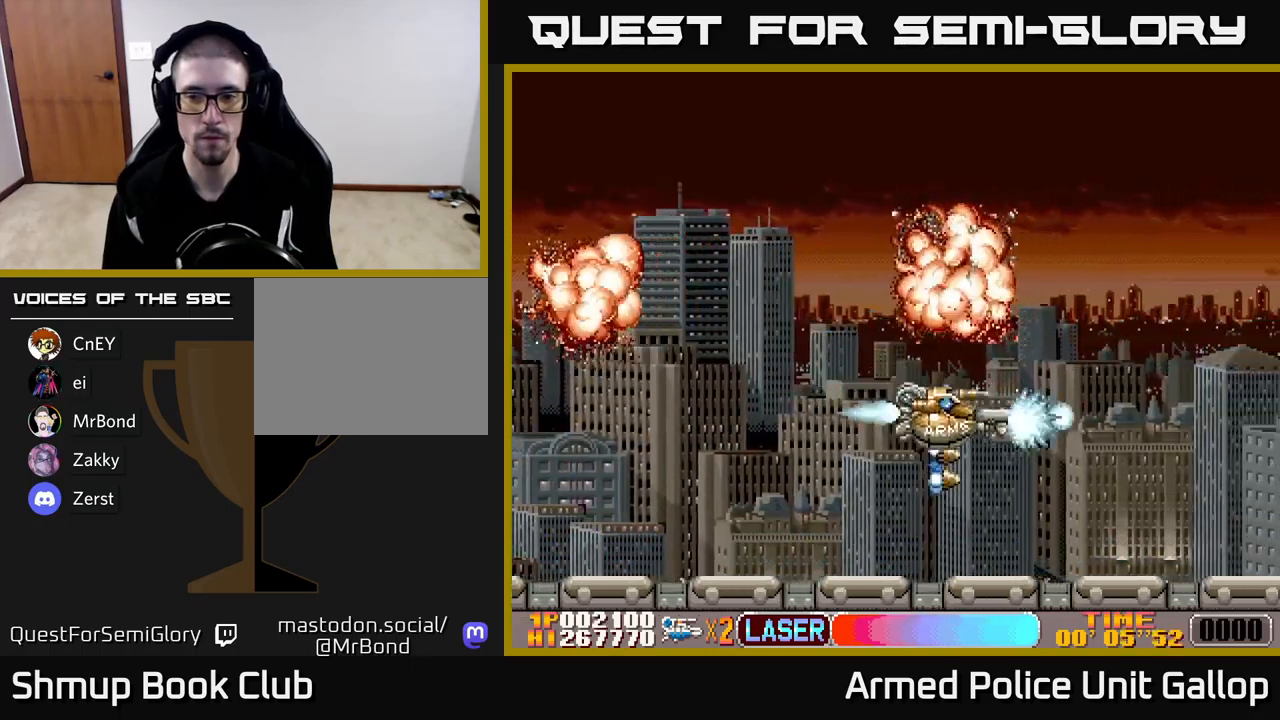
{"buttons": ["A", "DPAD_UP"], "left_stick": "center", "events": [[50, "DPAD_DOWN", "up"], [100, "DPAD_UP", "down"]]}
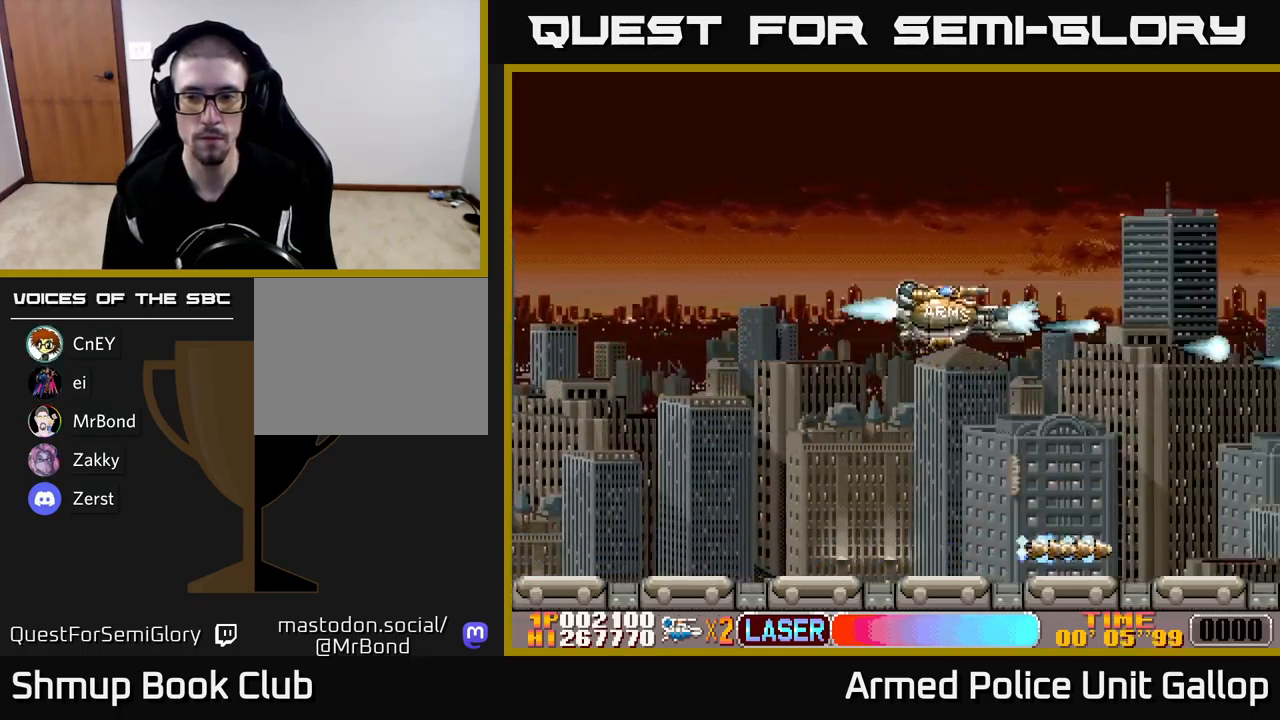
{"buttons": ["A", "DPAD_DOWN"], "left_stick": "center", "events": [[117, "DPAD_UP", "up"], [167, "DPAD_DOWN", "down"]]}
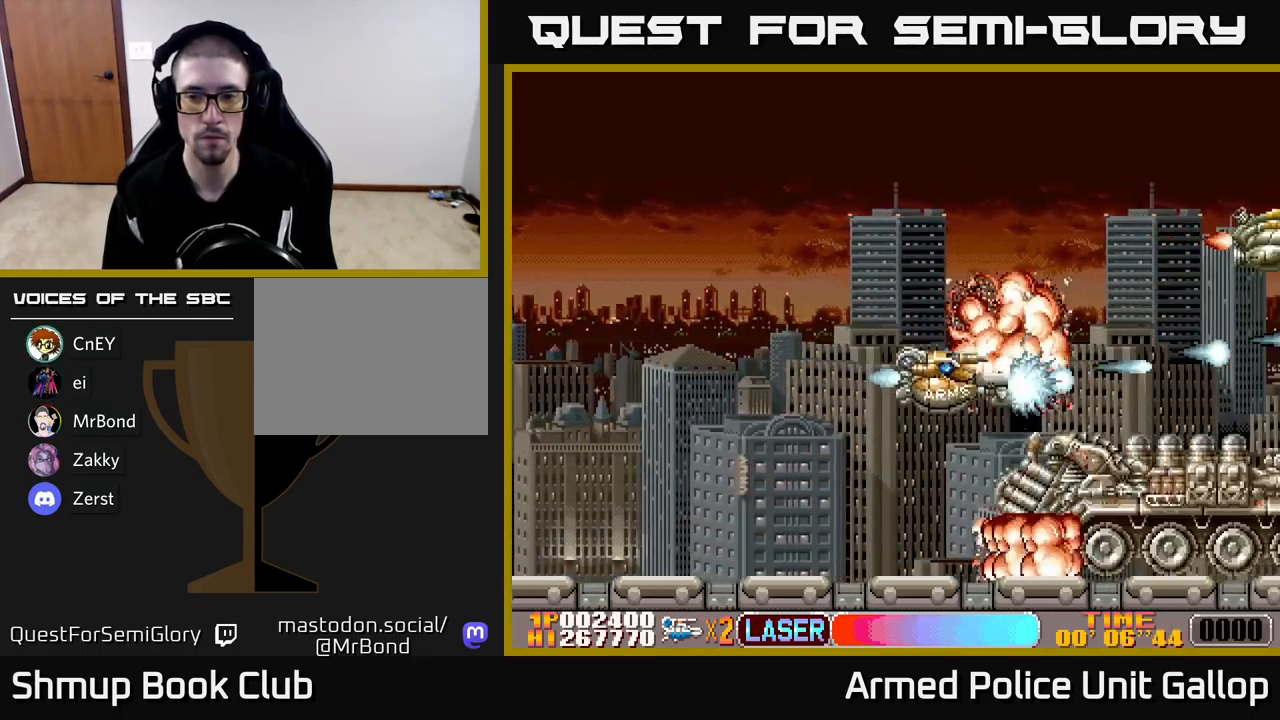
{"buttons": ["A", "DPAD_DOWN", "DPAD_RIGHT"], "left_stick": "center", "events": [[134, "DPAD_LEFT", "down"], [150, "DPAD_DOWN", "up"], [200, "DPAD_UP", "down"], [400, "DPAD_LEFT", "up"], [400, "DPAD_UP", "up"], [434, "DPAD_DOWN", "down"], [434, "DPAD_RIGHT", "down"]]}
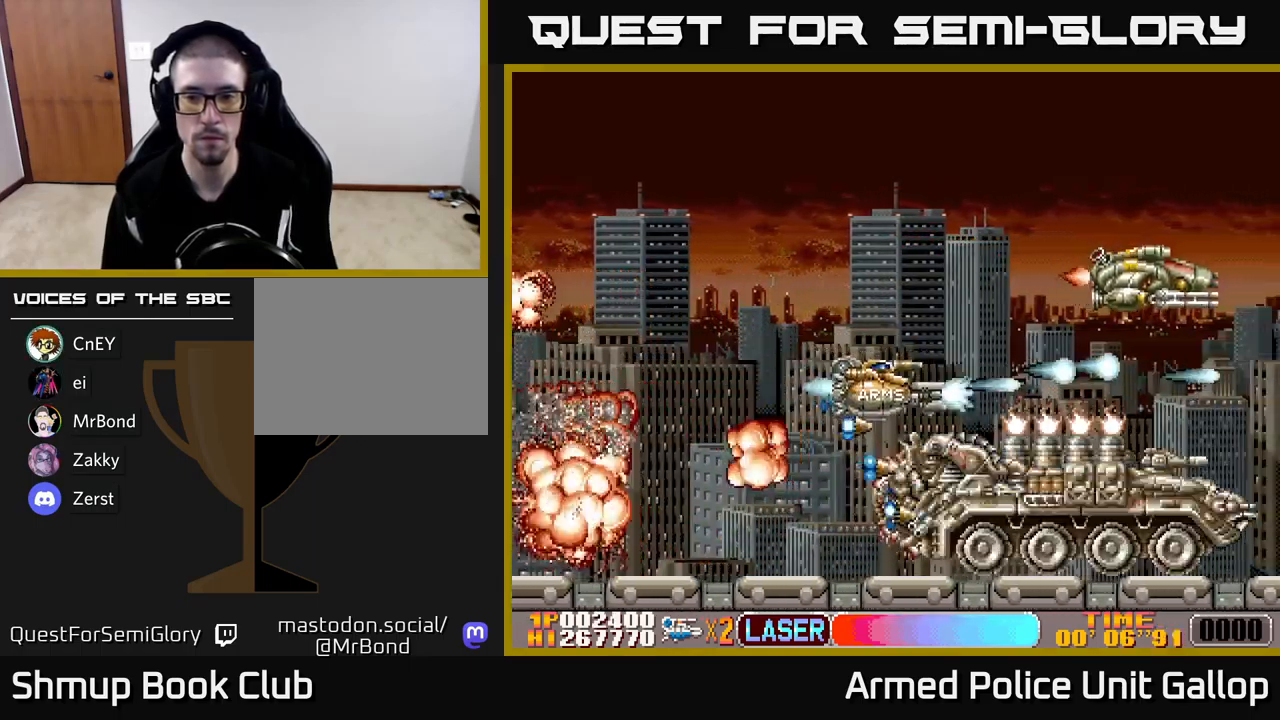
{"buttons": ["A", "DPAD_DOWN", "DPAD_LEFT"], "left_stick": "center", "events": [[34, "DPAD_RIGHT", "up"], [50, "DPAD_DOWN", "up"], [67, "DPAD_LEFT", "down"], [100, "DPAD_UP", "down"], [167, "DPAD_LEFT", "up"], [400, "DPAD_LEFT", "down"], [417, "DPAD_UP", "up"], [500, "DPAD_DOWN", "down"]]}